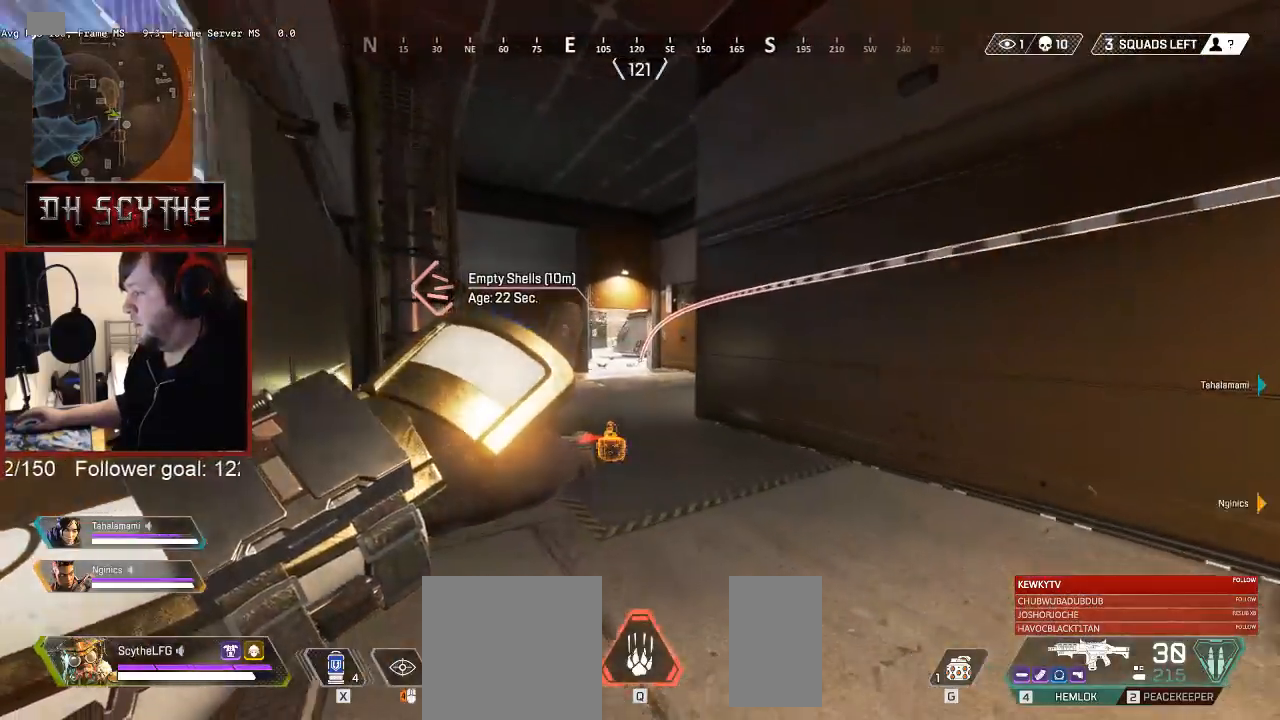
Gameplay with keyboard and mouse; each line is a JSON object with the keys and mouse buttons held at the frame after it. "events" lists presses ("down") and releases ("up") of "1", "2", "3", "4", "5", "a", "alt", "b", "c", "ctrl", "d", "e", "f", "g", "q", "r", "s", "shift", "space", "t", "tab", "v", "w", "x", "z", "mouse_left", "mouse_wheel", "mouse_right", "mouse_mb4" and "mouse_mb5" between this image and that frame as [ms after this image, input, new state], when the widget could be followed in between. "mouse_left", "mouse_wheel", "mouse_right", "mouse_mb4", "mouse_mb5" = the "left", "wheel", "right", "mb4", "mb5" buttons of the "mouse" list. No other keys are recorded. "wheel" means that the mouse wheel is clicked or scrolled. Mouse movement is not recorded.
{"keys": ["d", "s"], "mouse": [], "events": [[83, "mouse_left", "up"], [133, "w", "up"], [283, "s", "down"], [417, "d", "down"]]}
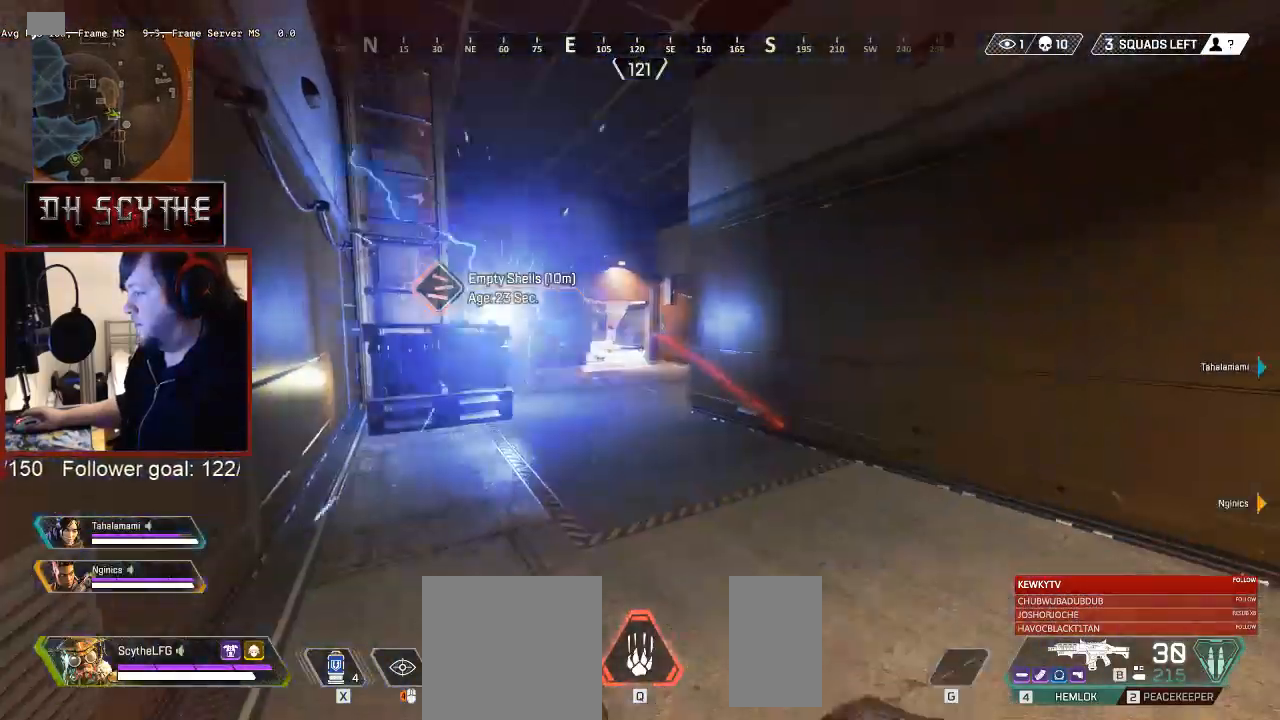
{"keys": ["d"], "mouse": [], "events": [[467, "s", "up"]]}
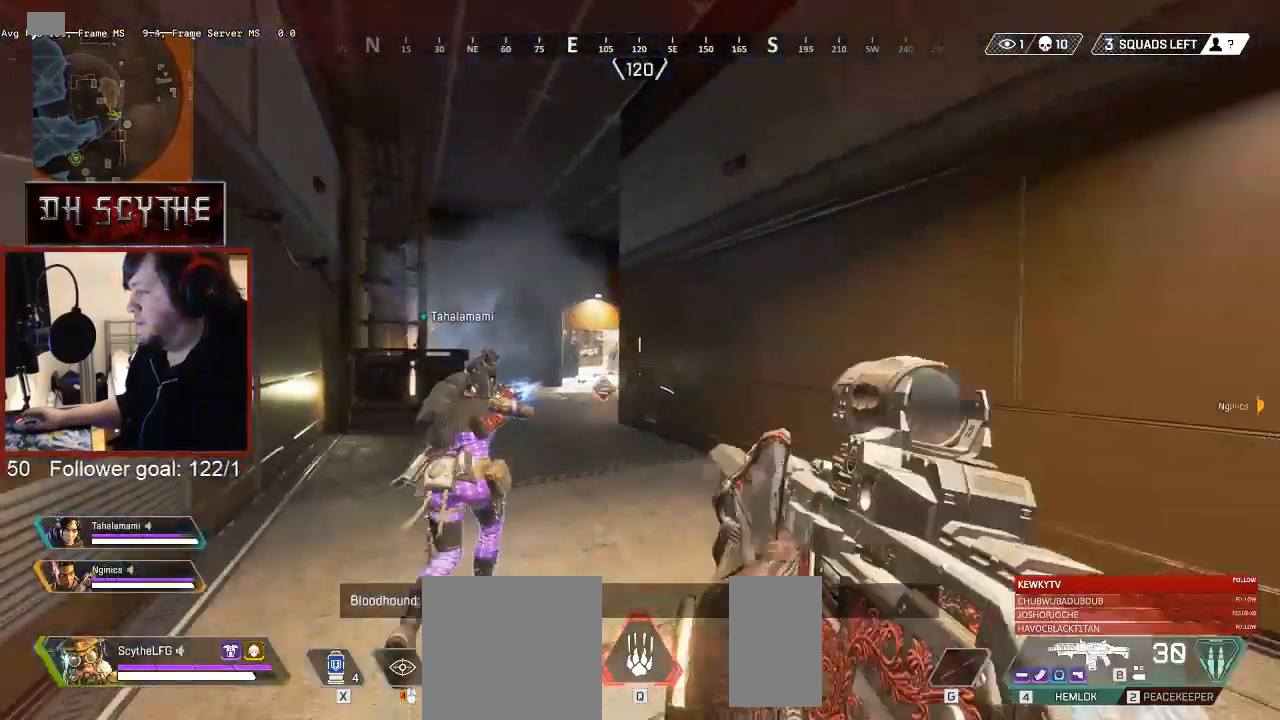
{"keys": ["d"], "mouse": [], "events": [[200, "w", "down"], [283, "d", "up"], [450, "w", "up"], [467, "d", "down"]]}
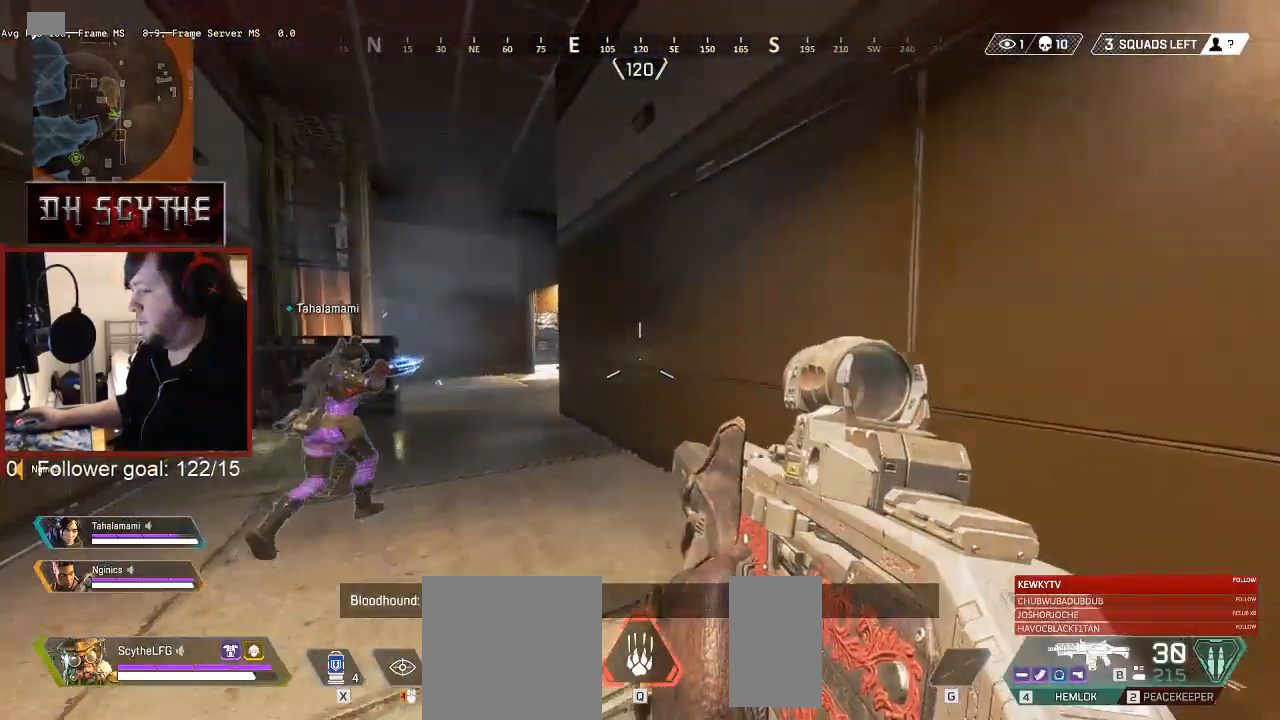
{"keys": ["a"], "mouse": [], "events": [[50, "a", "down"], [67, "d", "up"], [350, "s", "down"], [483, "s", "up"]]}
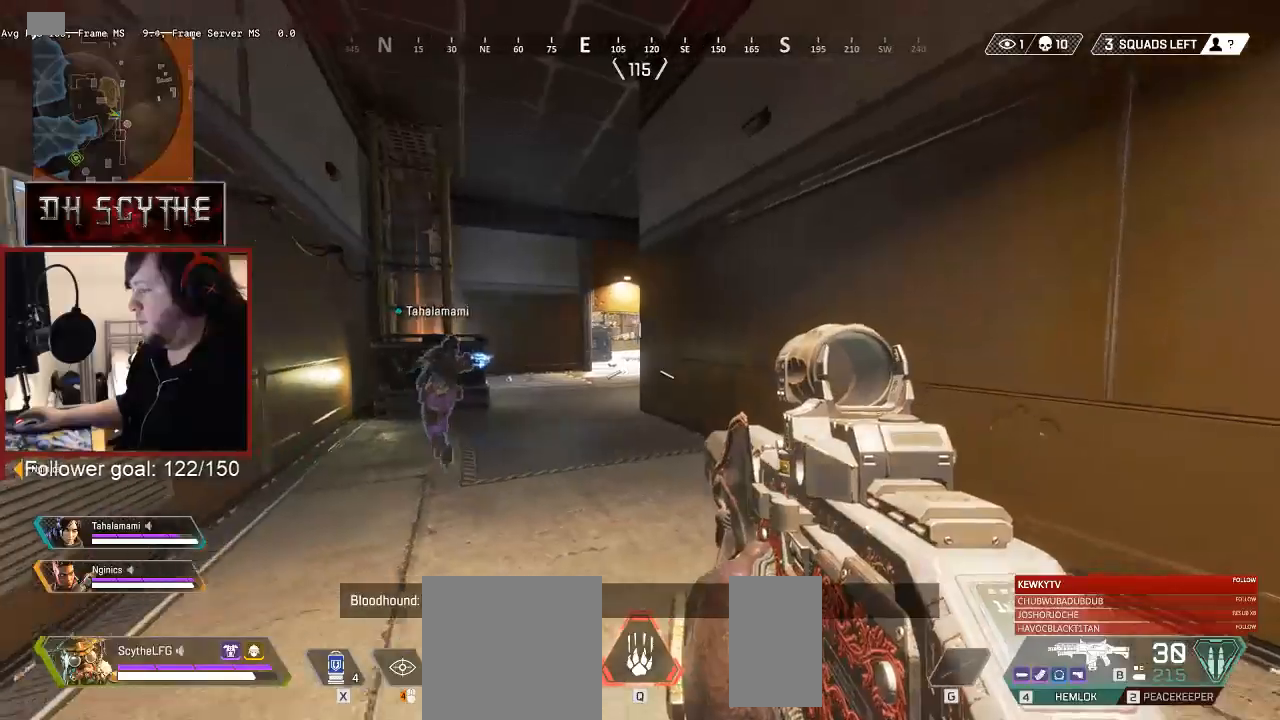
{"keys": ["d"], "mouse": [], "events": [[83, "r", "down"], [167, "r", "up"], [283, "a", "up"], [317, "d", "down"]]}
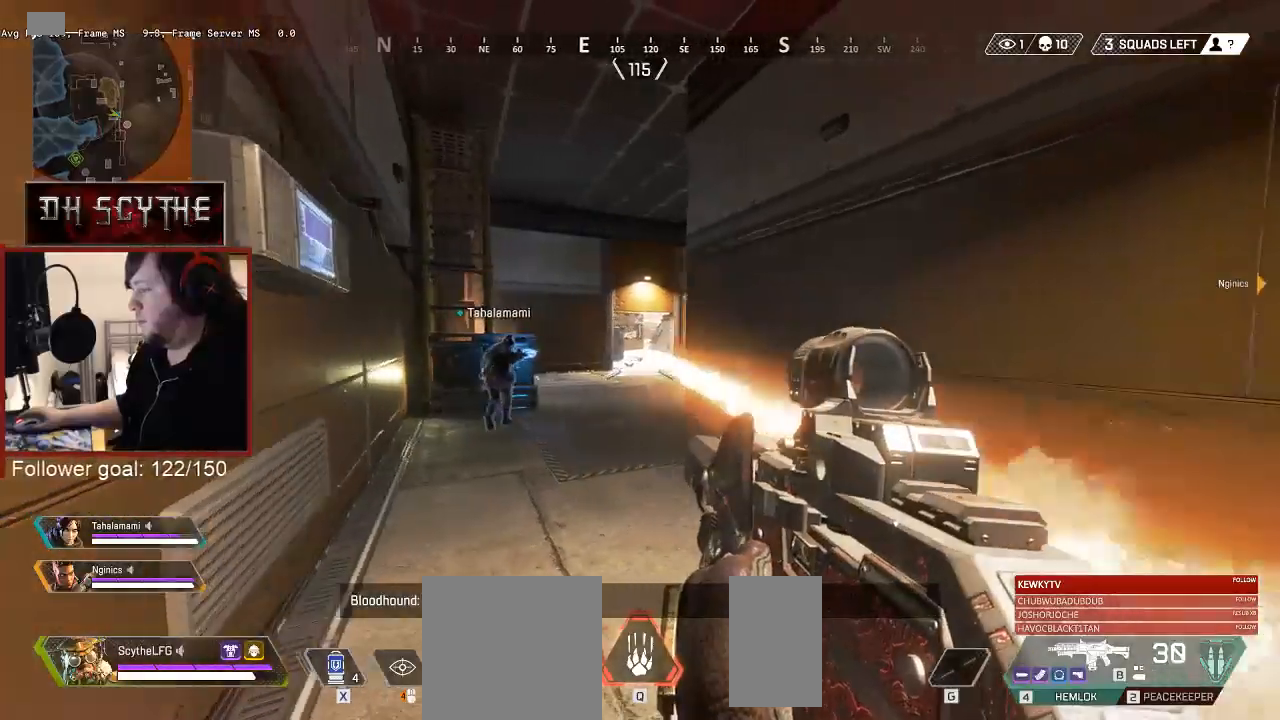
{"keys": ["a", "w"], "mouse": [], "events": [[67, "w", "down"], [267, "d", "up"], [367, "a", "down"]]}
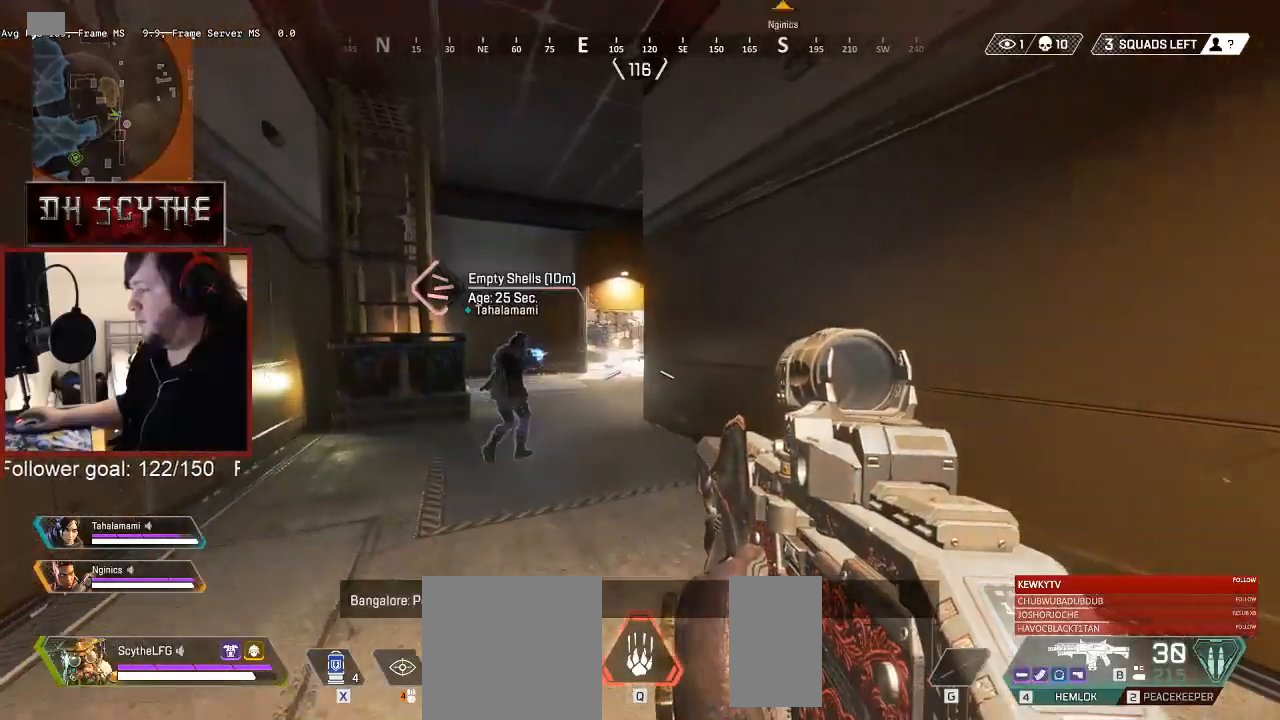
{"keys": ["a", "w"], "mouse": [], "events": [[83, "w", "up"], [400, "w", "down"]]}
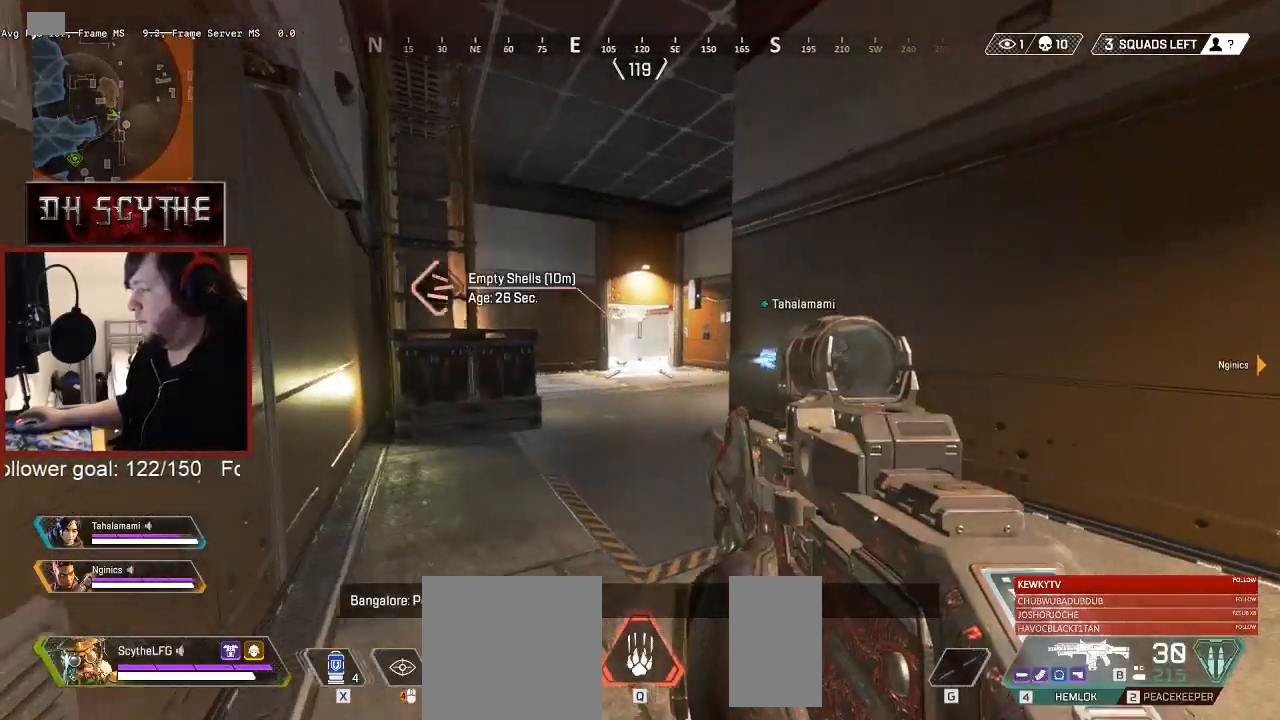
{"keys": ["d"], "mouse": [], "events": [[50, "a", "up"], [83, "w", "up"], [200, "a", "down"], [233, "s", "down"], [267, "a", "up"], [433, "d", "down"], [483, "s", "up"]]}
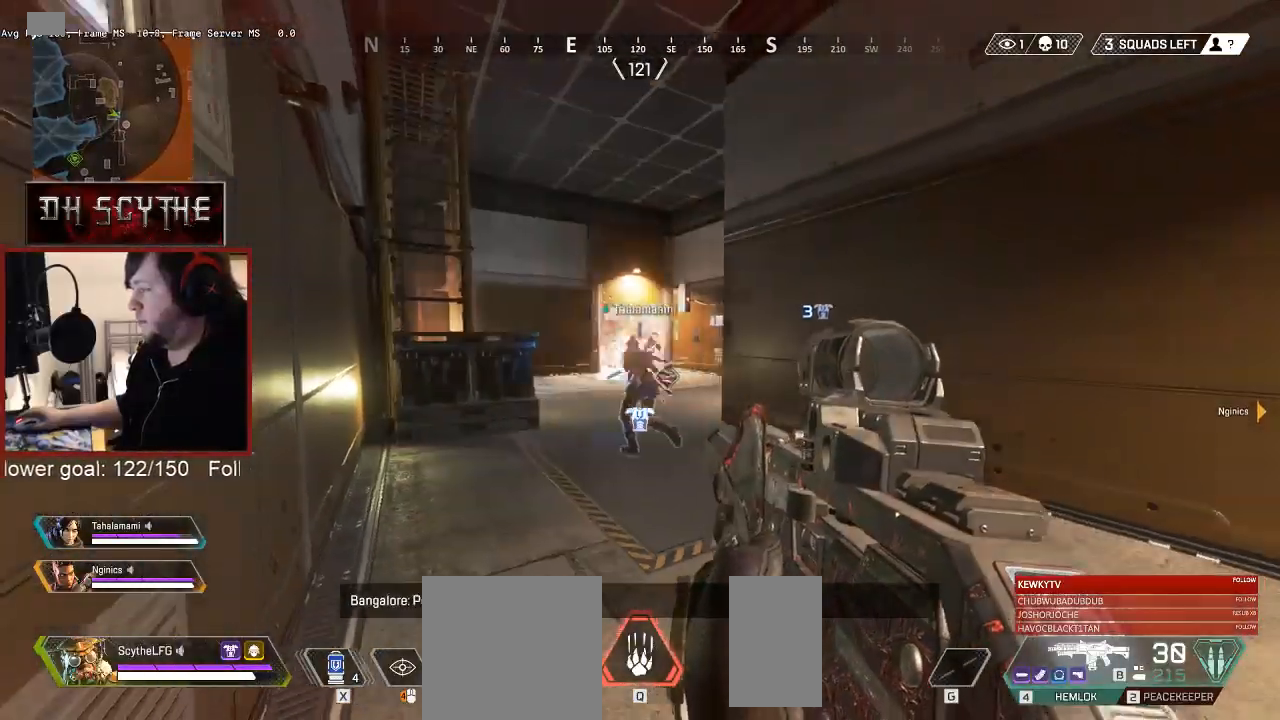
{"keys": ["w"], "mouse": [], "events": [[117, "w", "down"], [167, "d", "up"], [317, "shift", "down"], [500, "shift", "up"]]}
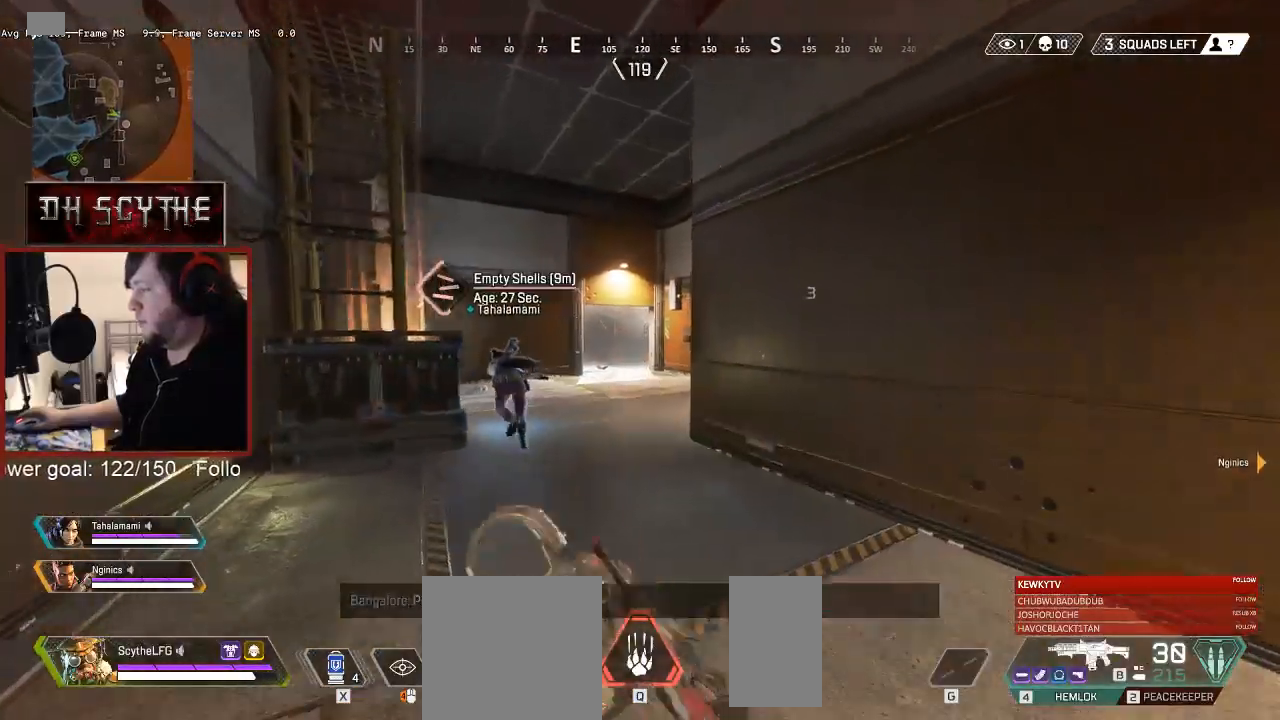
{"keys": ["w"], "mouse": [], "events": []}
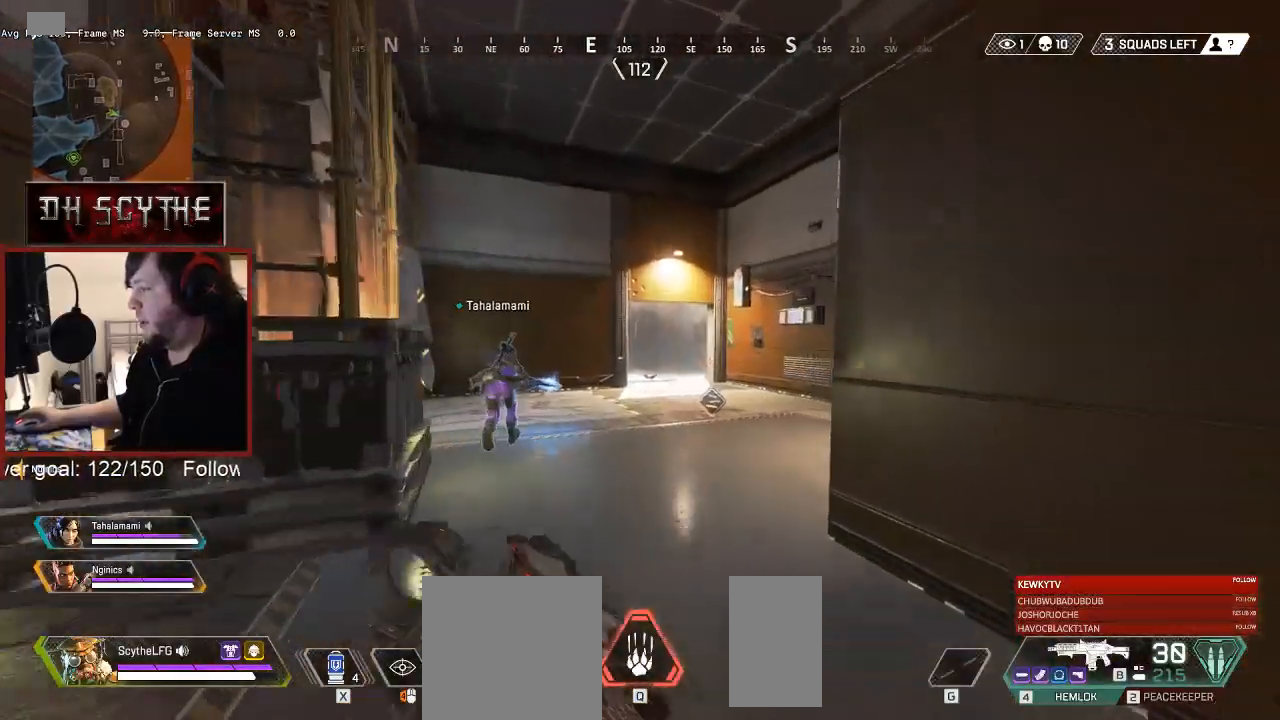
{"keys": ["w"], "mouse": [], "events": []}
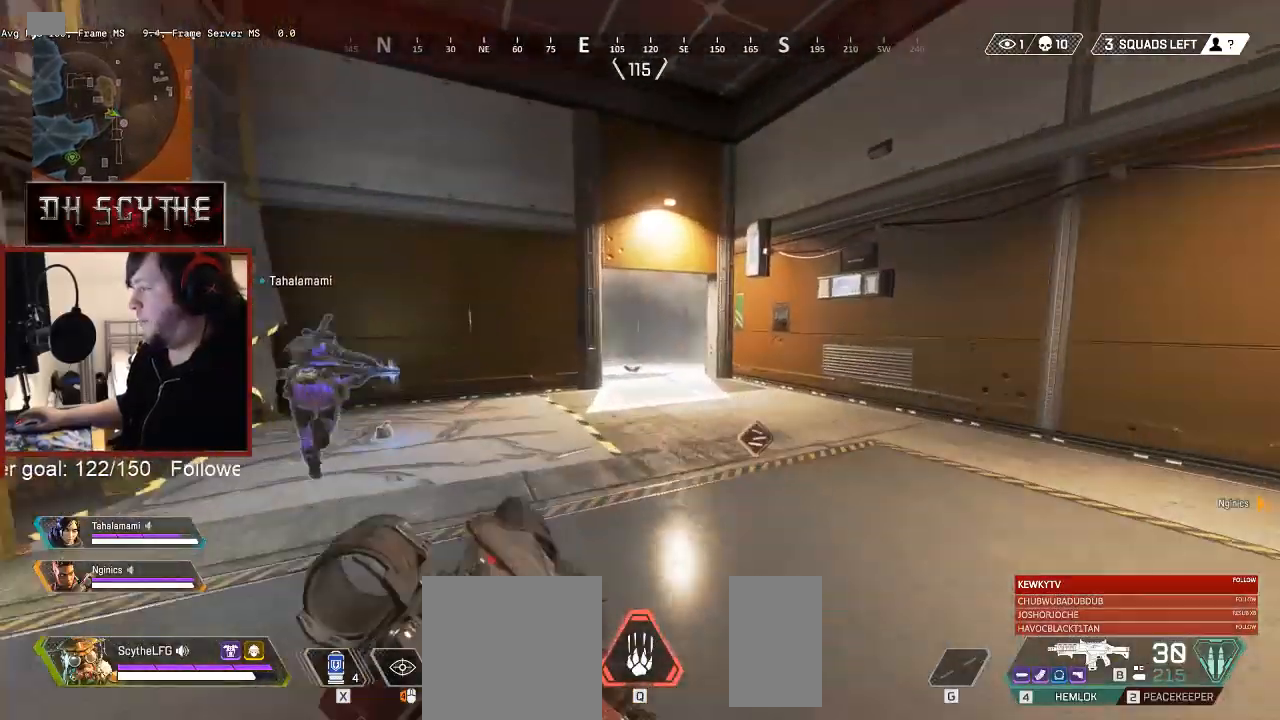
{"keys": ["w"], "mouse": [], "events": [[433, "c", "down"], [467, "c", "up"]]}
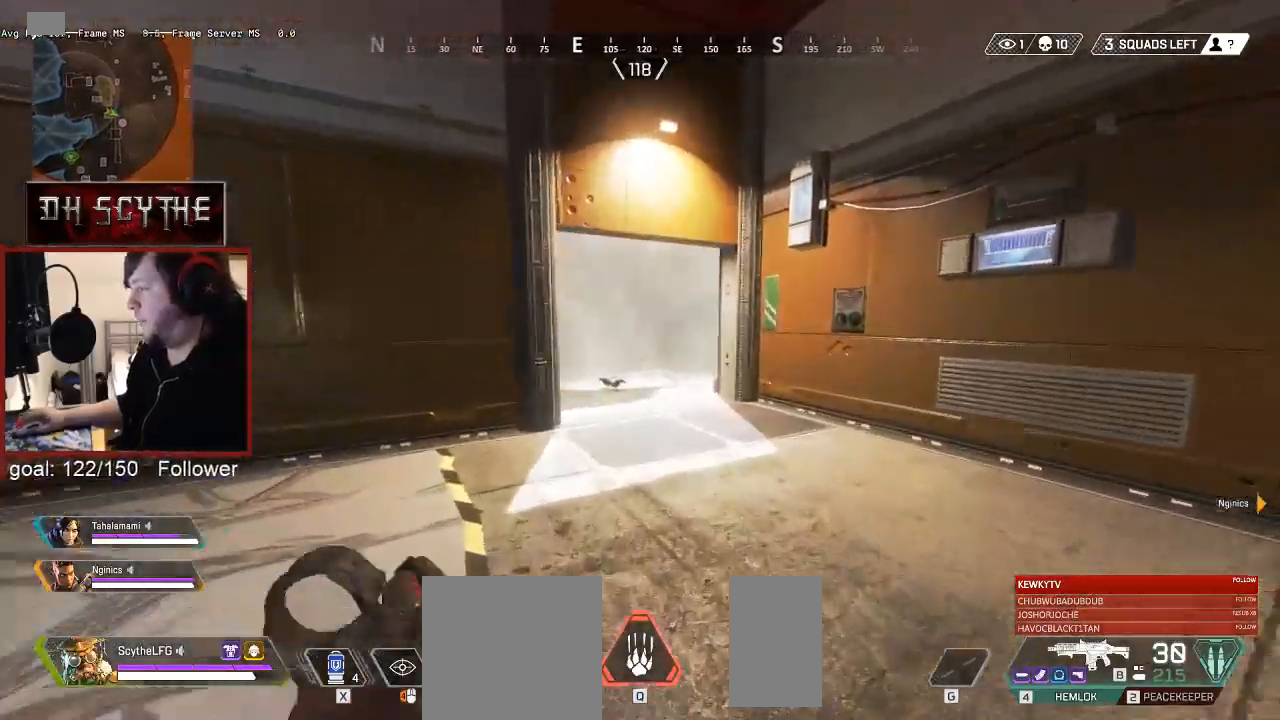
{"keys": ["w"], "mouse": [], "events": [[33, "ctrl", "down"], [317, "ctrl", "up"]]}
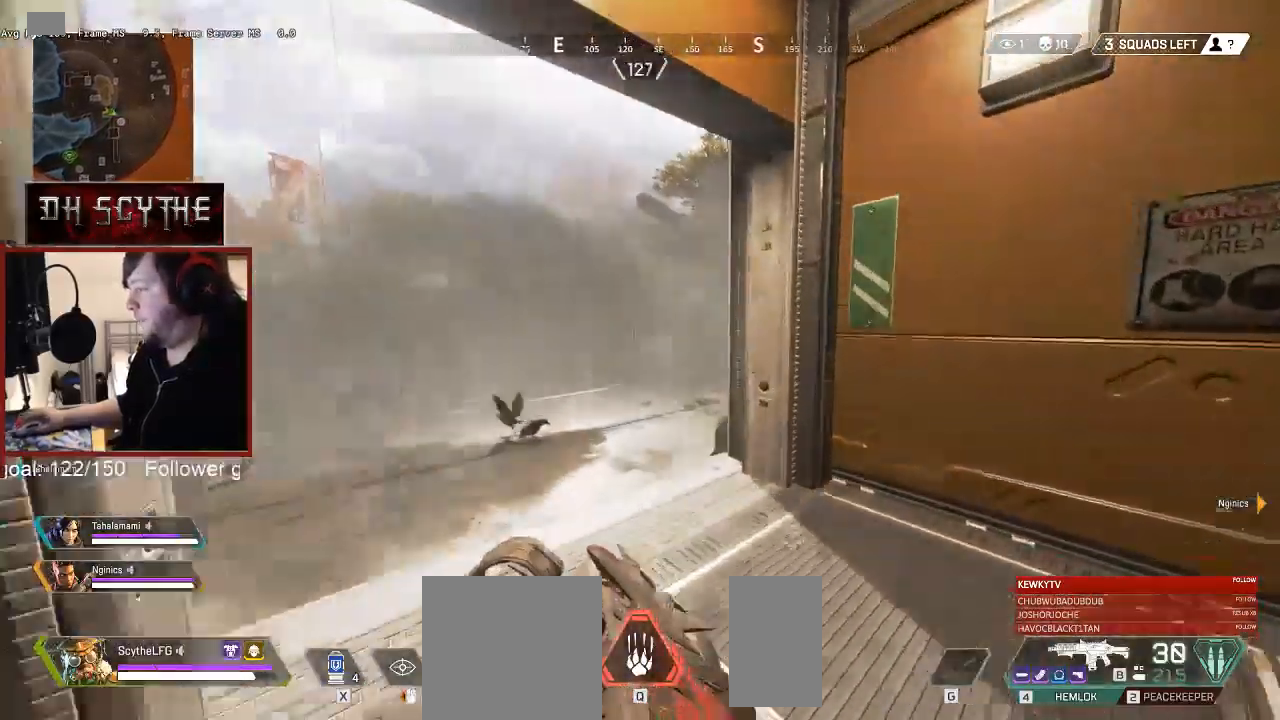
{"keys": ["a"], "mouse": [], "events": [[17, "a", "down"], [50, "w", "up"]]}
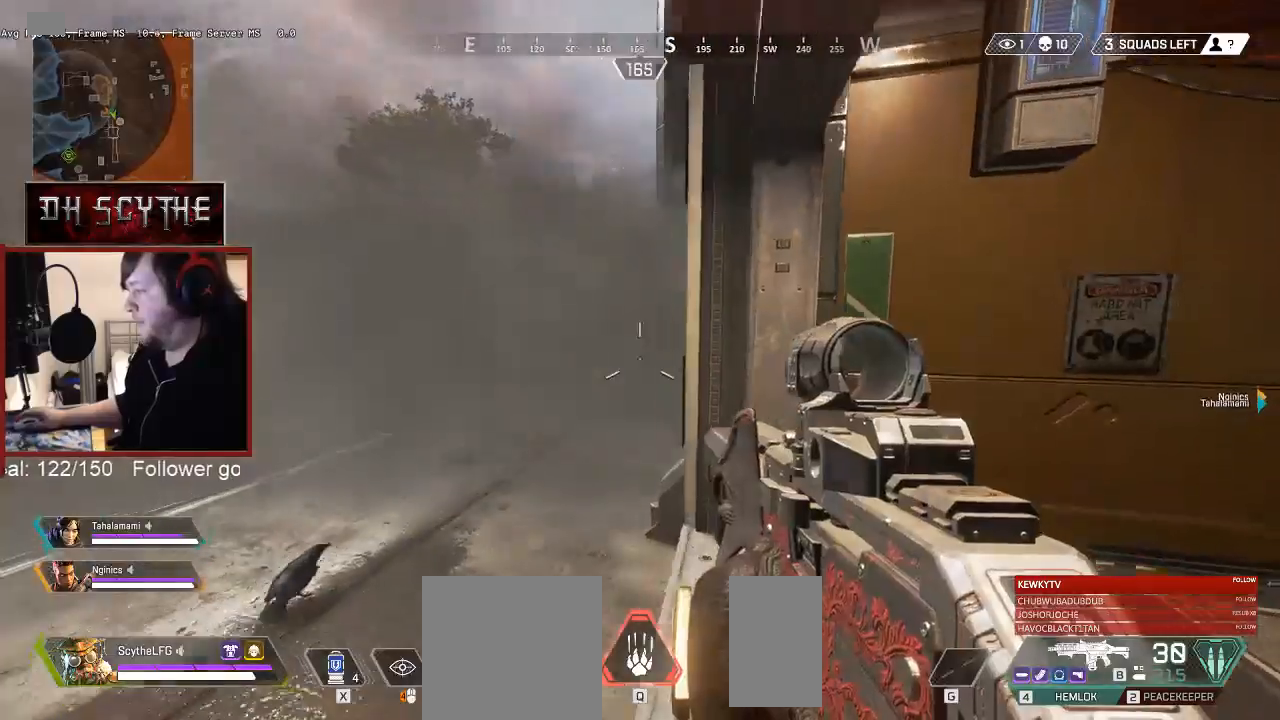
{"keys": ["d", "w"], "mouse": [], "events": [[217, "a", "up"], [217, "d", "down"], [417, "w", "down"]]}
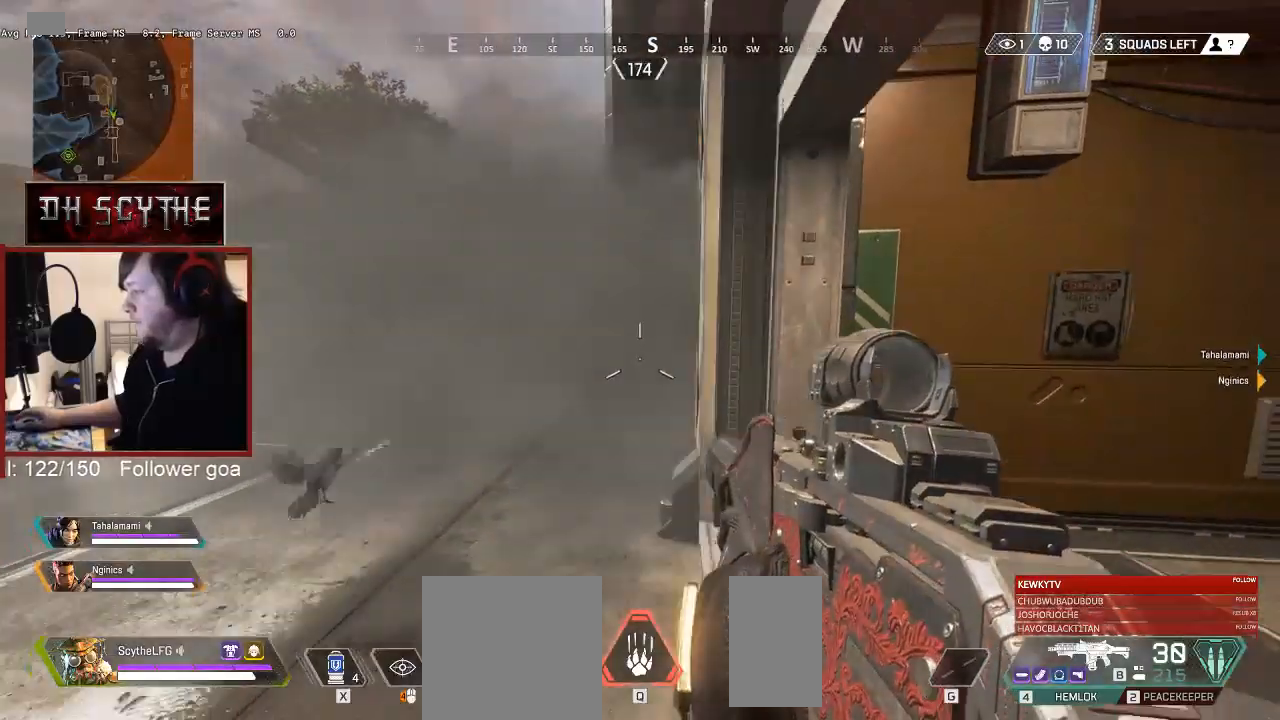
{"keys": ["d", "w"], "mouse": [], "events": []}
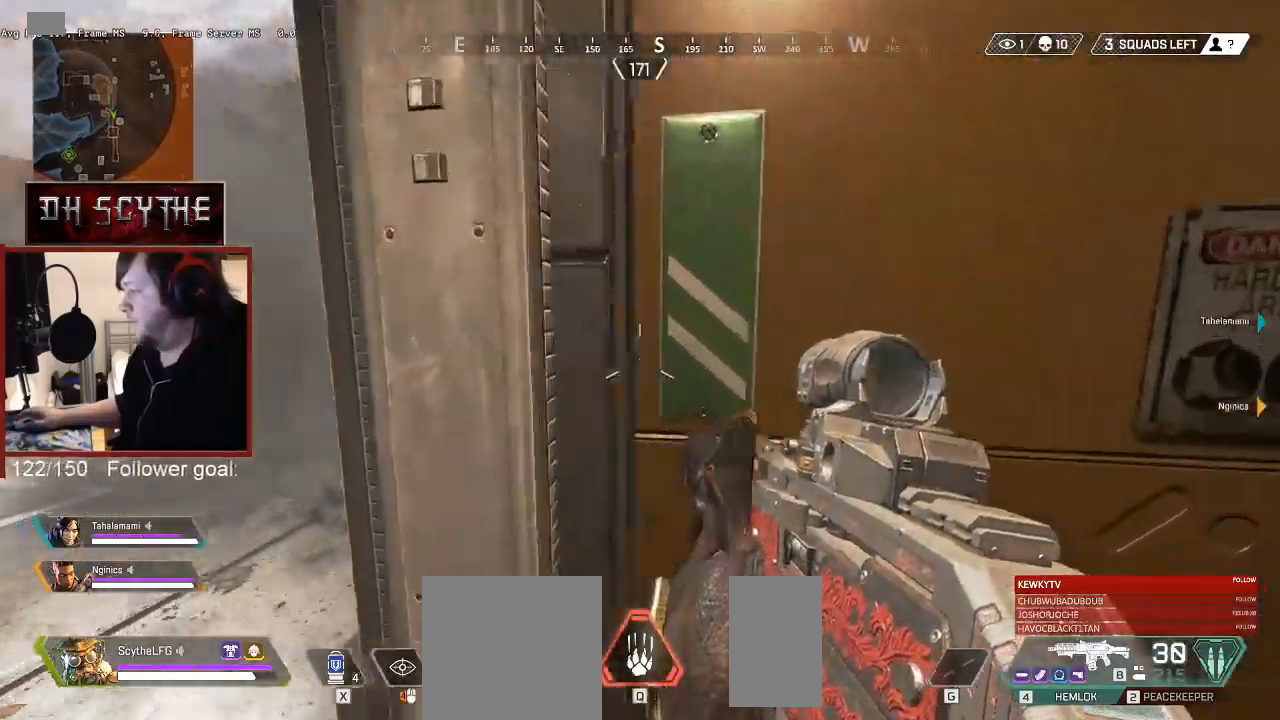
{"keys": ["a", "d", "s"], "mouse": [], "events": [[100, "q", "down"], [217, "q", "up"], [233, "w", "up"], [350, "s", "down"], [483, "a", "down"]]}
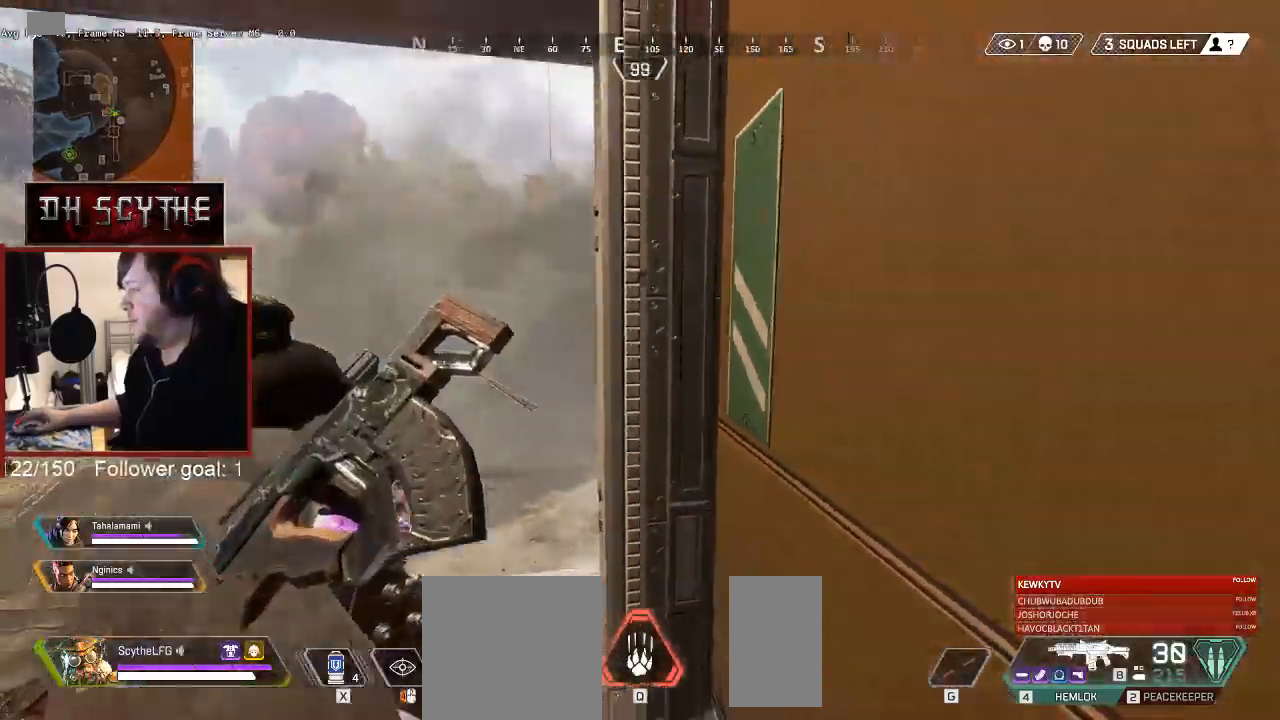
{"keys": ["a", "space", "w"], "mouse": [], "events": [[100, "d", "up"], [100, "s", "up"], [317, "w", "down"], [467, "space", "down"]]}
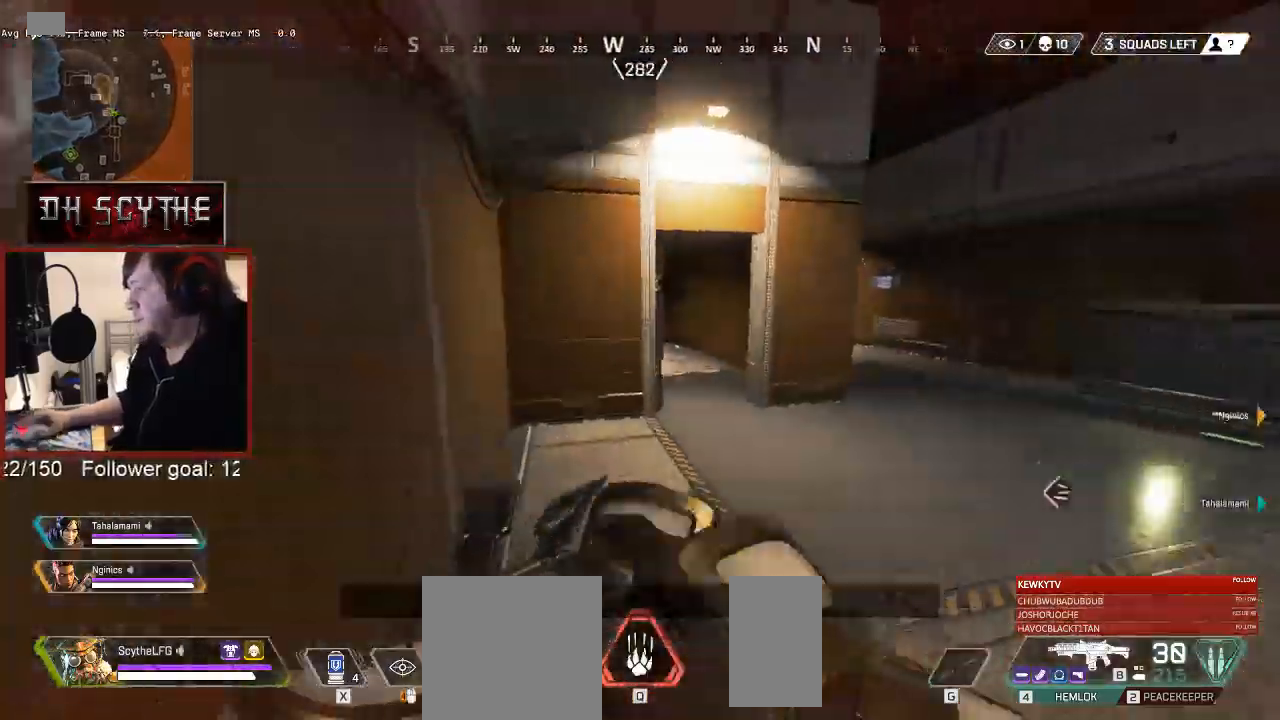
{"keys": ["w"], "mouse": [], "events": [[50, "a", "up"], [83, "space", "up"]]}
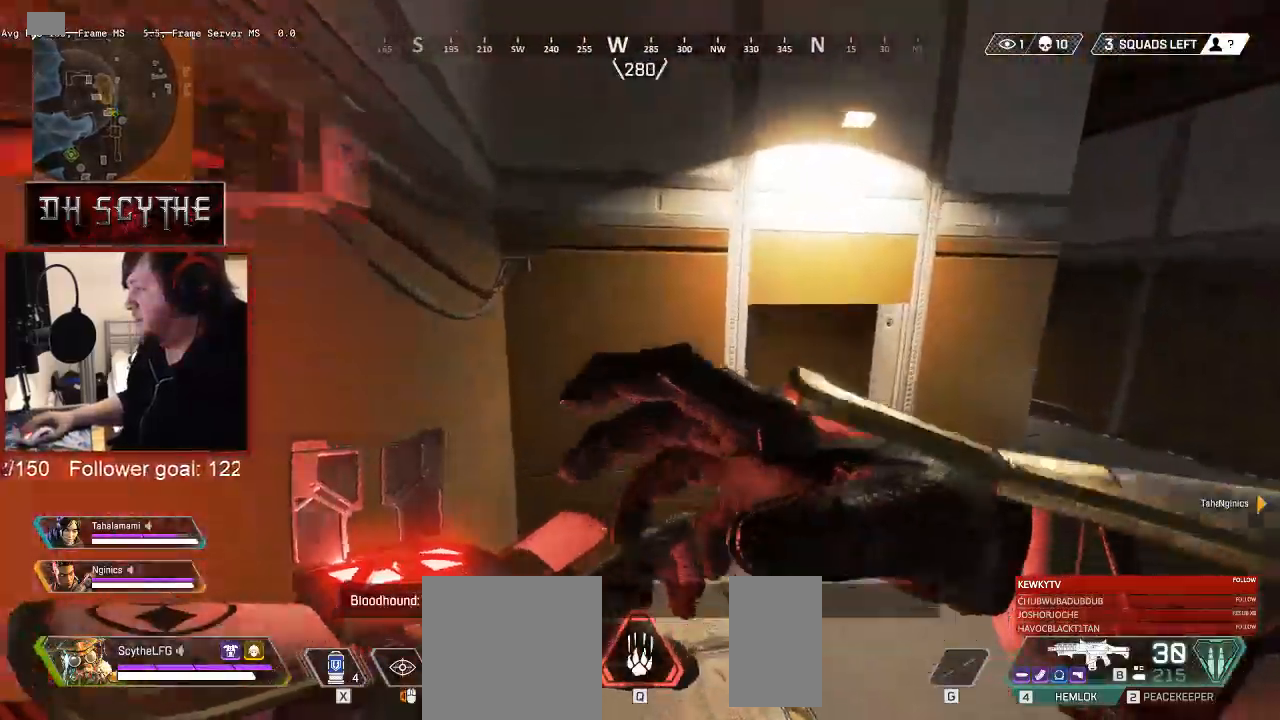
{"keys": ["w"], "mouse": [], "events": []}
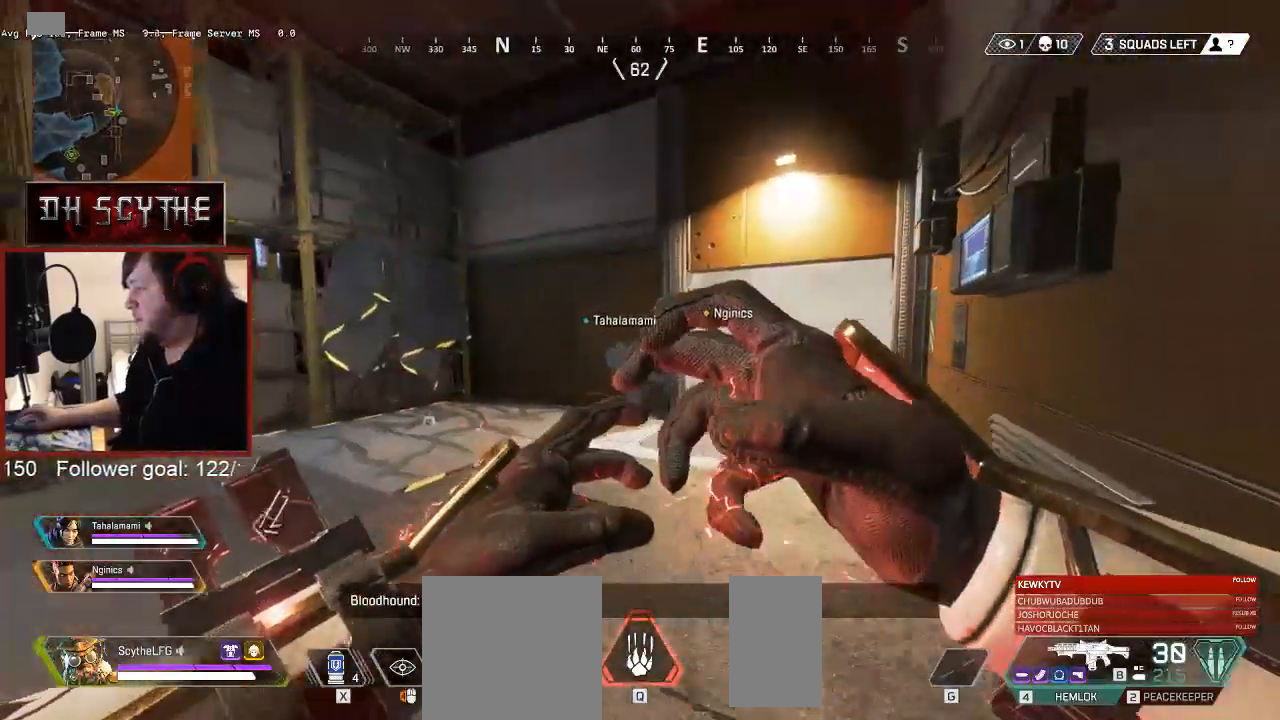
{"keys": ["a", "w"], "mouse": [], "events": [[200, "a", "down"]]}
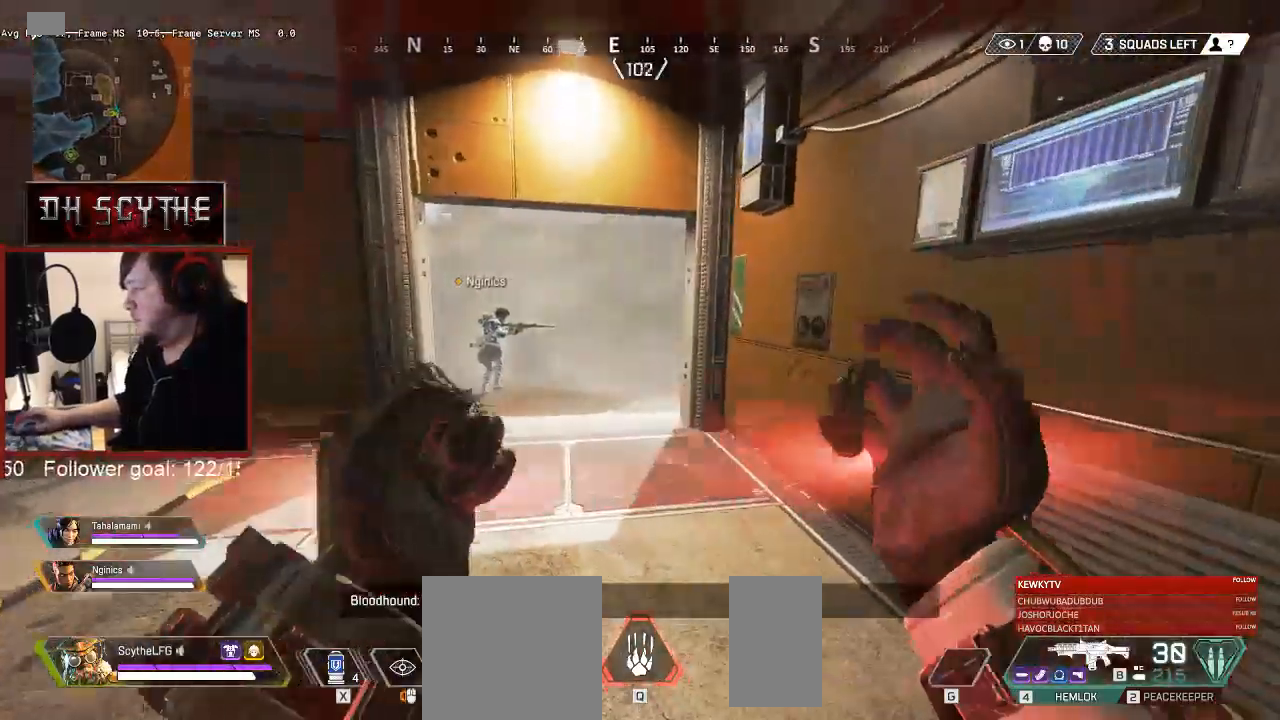
{"keys": ["shift", "w"], "mouse": [], "events": [[183, "shift", "down"], [317, "a", "up"]]}
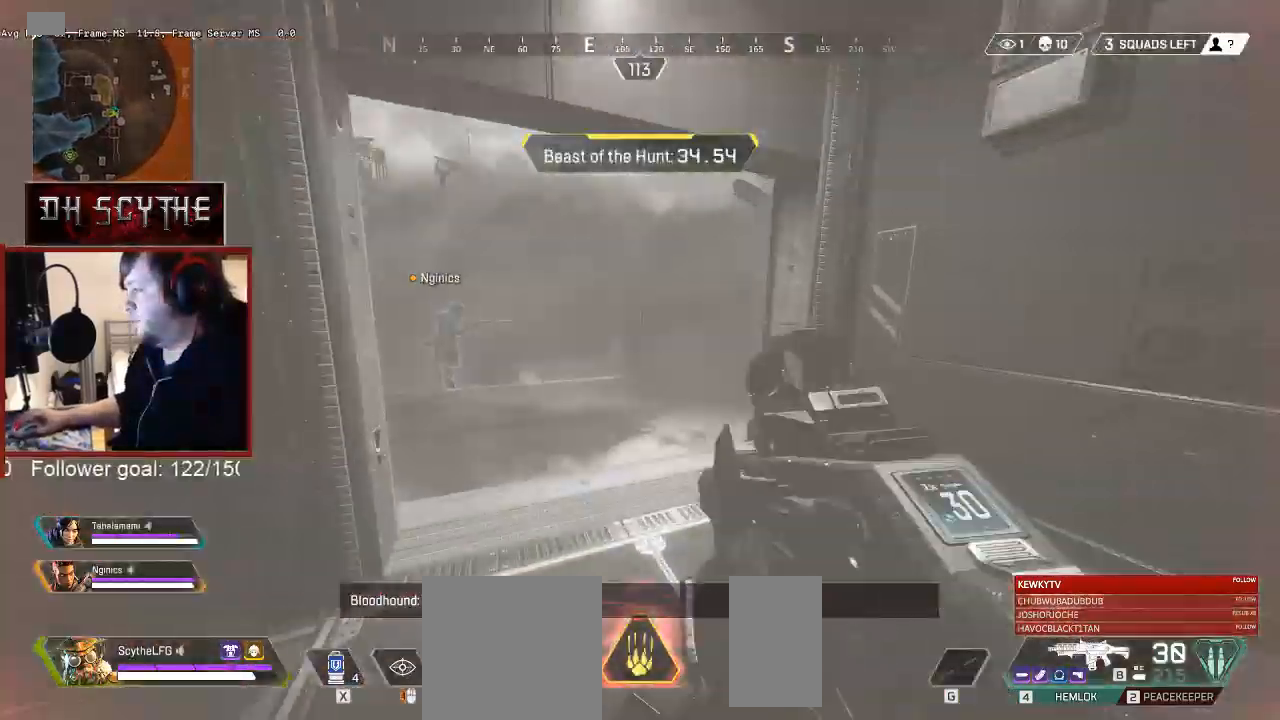
{"keys": ["a", "shift", "w"], "mouse": [], "events": [[267, "a", "down"]]}
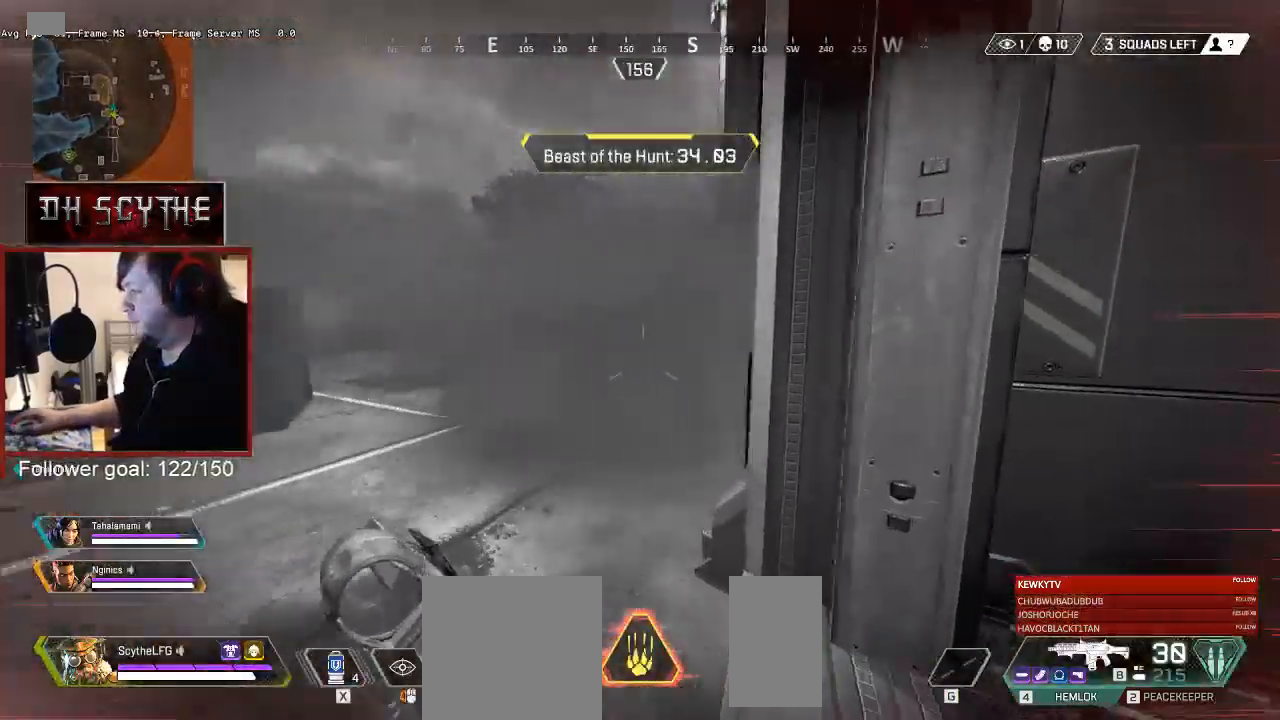
{"keys": ["a", "shift"], "mouse": [], "events": [[167, "w", "up"]]}
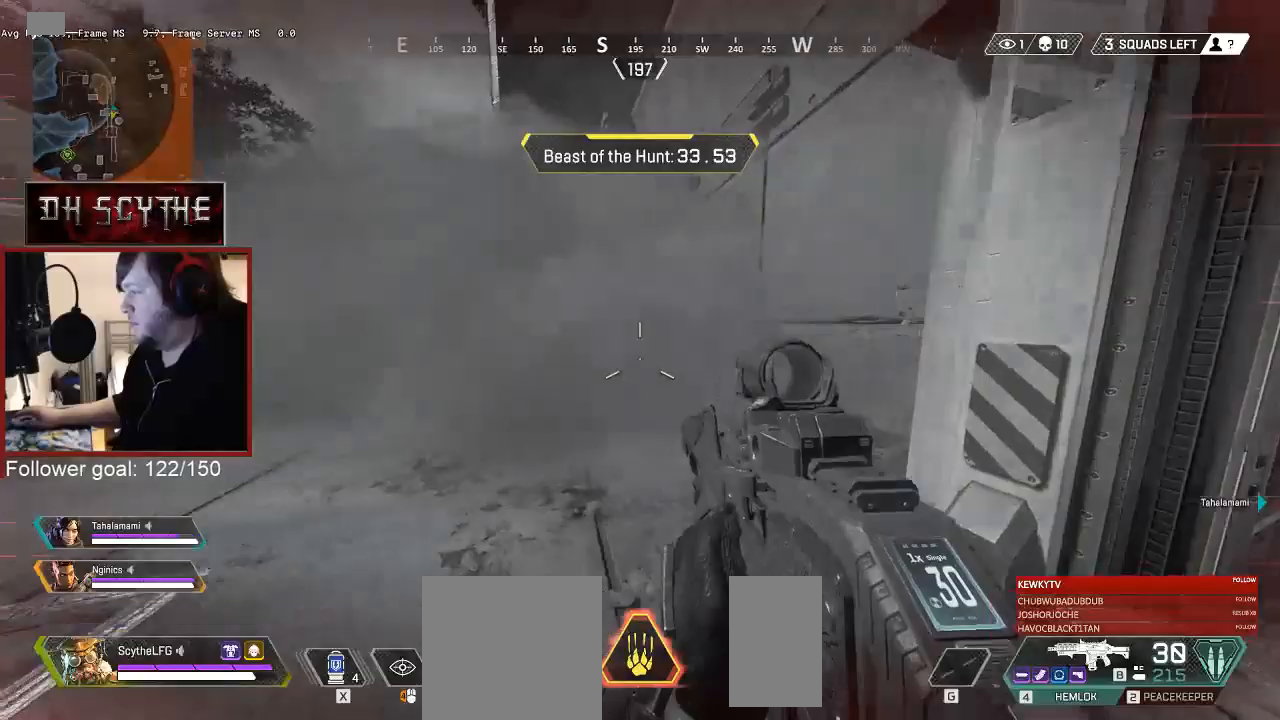
{"keys": ["a", "shift", "w"], "mouse": [], "events": [[83, "w", "down"]]}
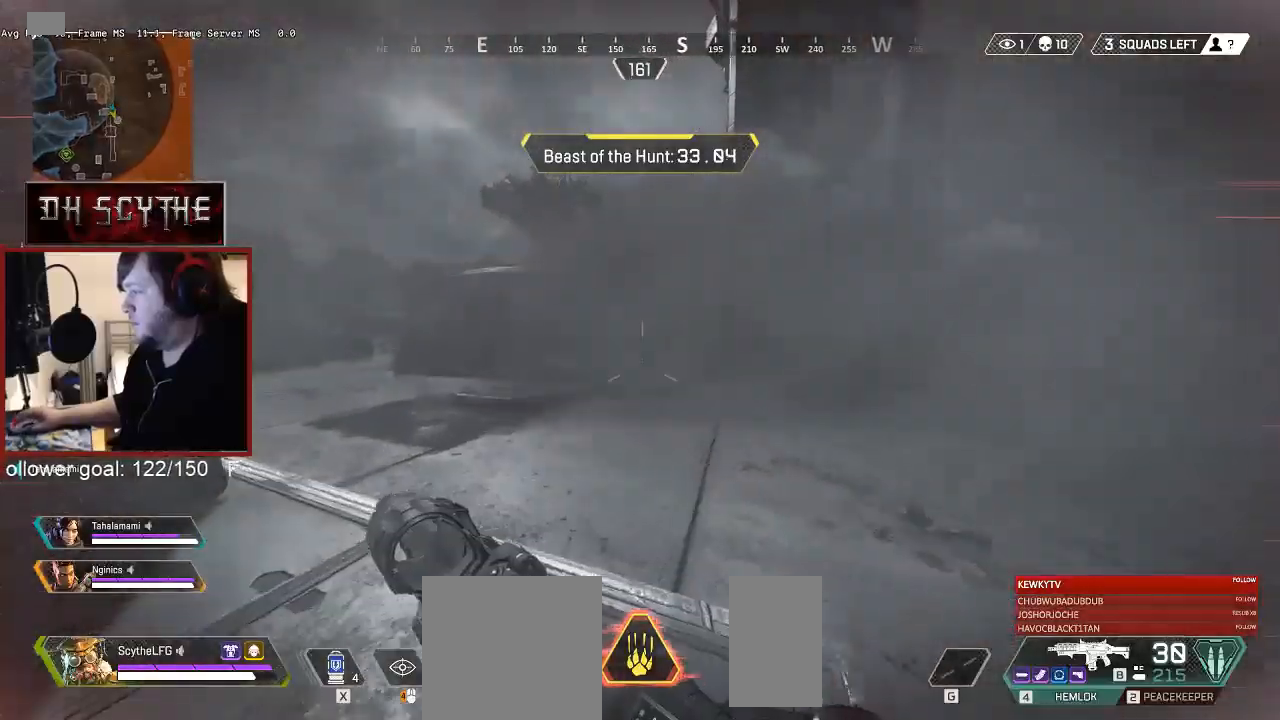
{"keys": ["a", "shift", "w"], "mouse": [], "events": []}
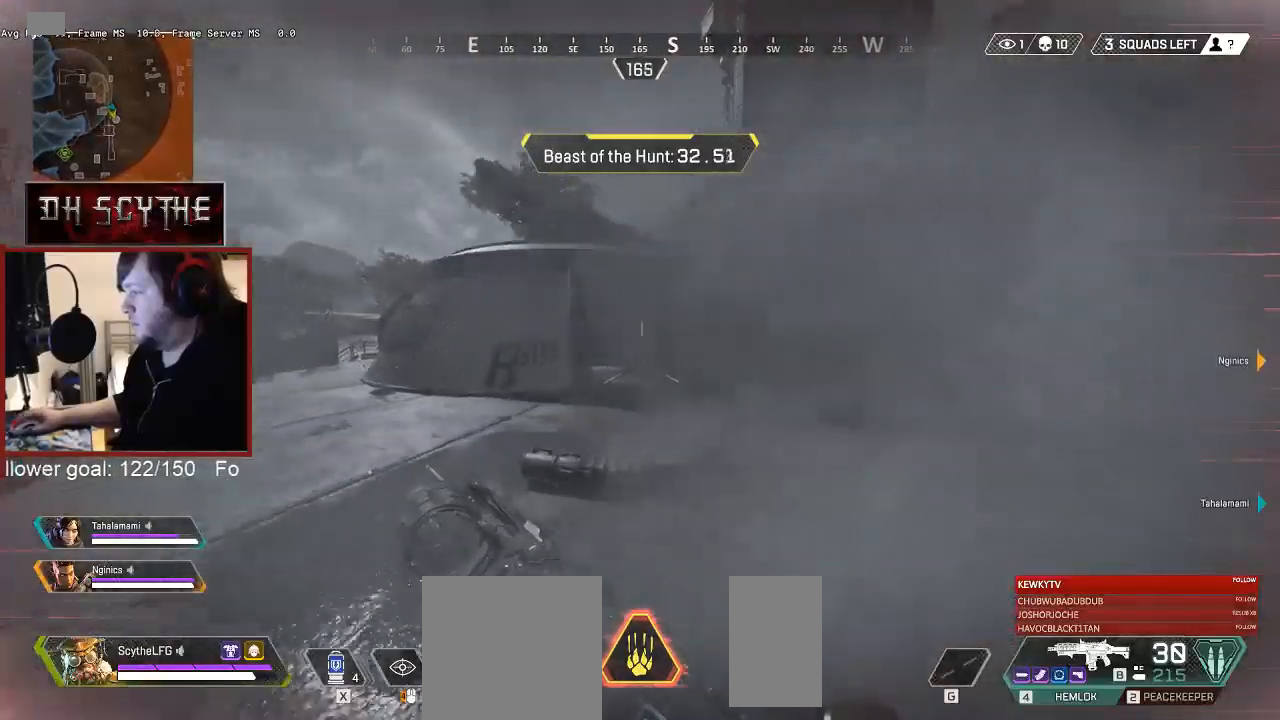
{"keys": ["shift", "w"], "mouse": [], "events": [[500, "a", "up"]]}
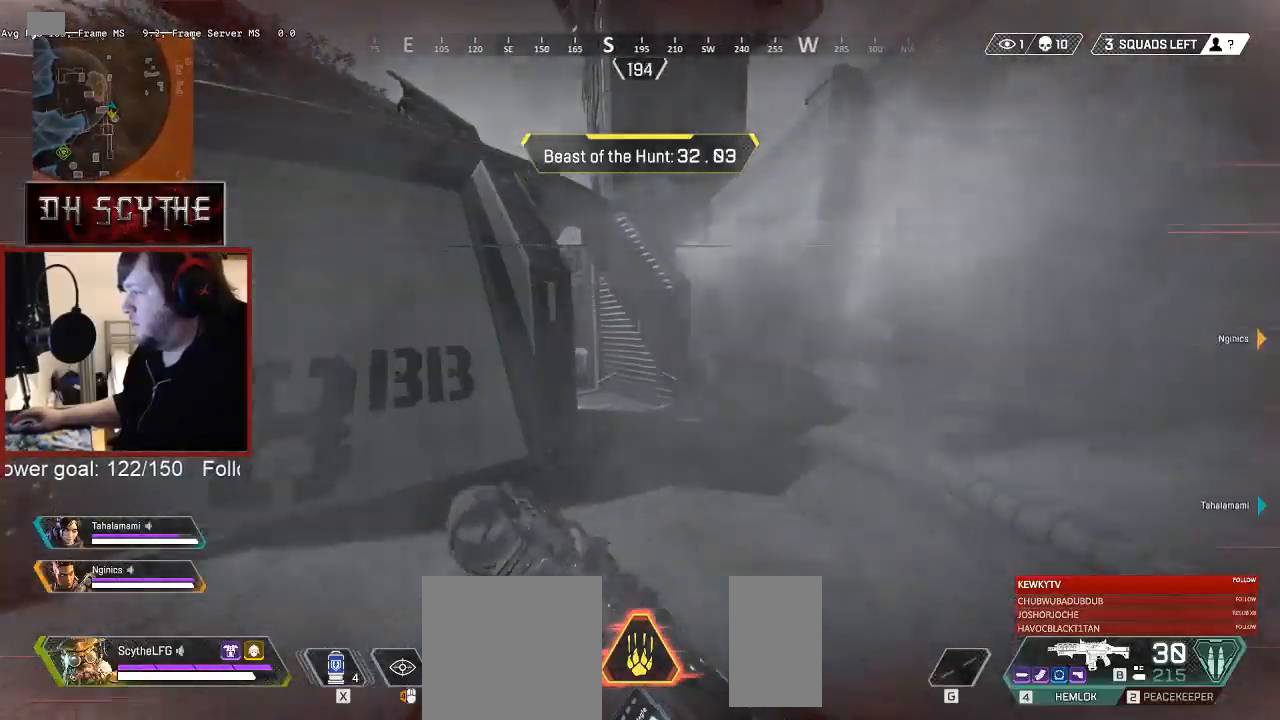
{"keys": ["shift", "w"], "mouse": [], "events": [[100, "d", "down"], [117, "w", "up"], [267, "w", "down"], [500, "d", "up"]]}
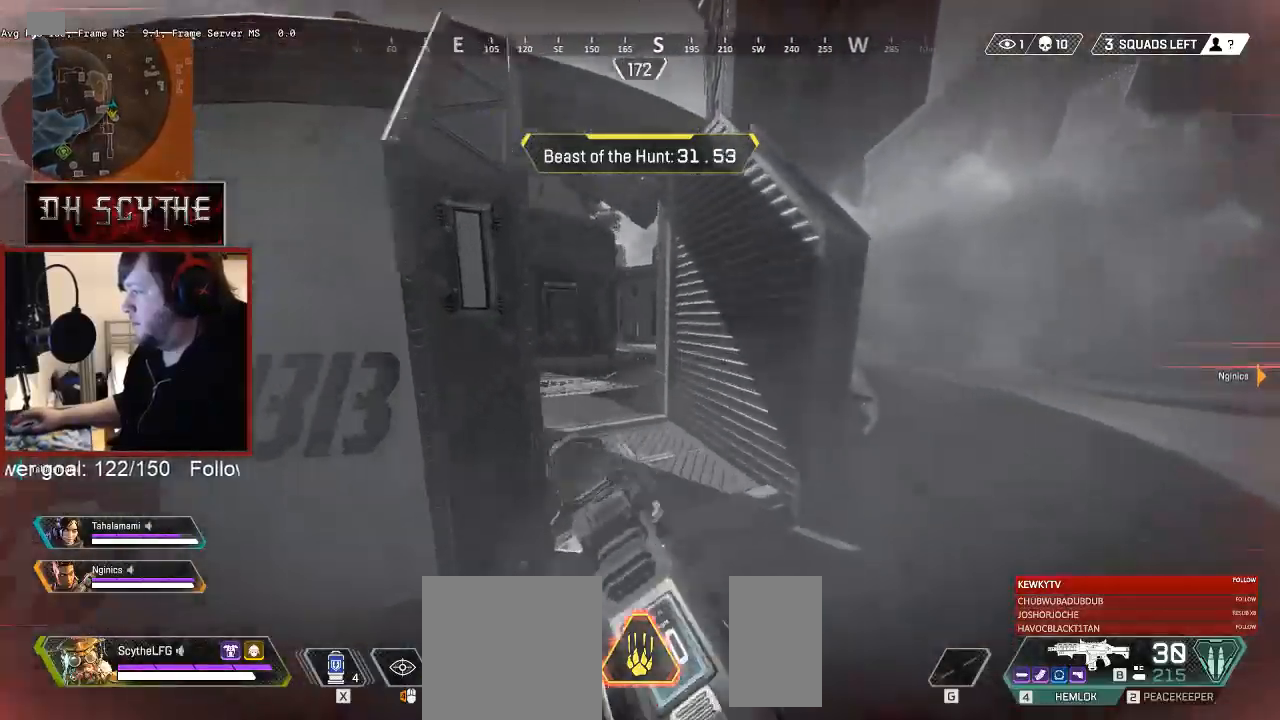
{"keys": ["shift", "w"], "mouse": [], "events": [[333, "d", "down"], [500, "d", "up"]]}
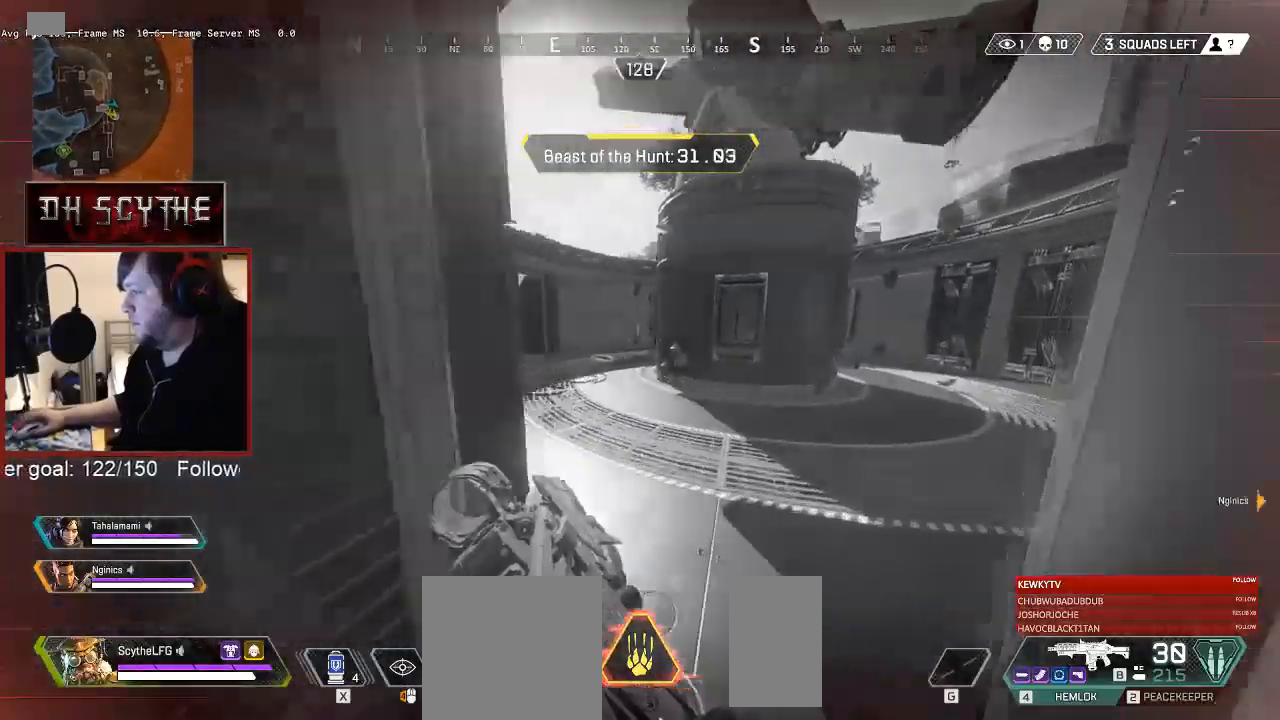
{"keys": ["a", "shift", "w"], "mouse": [], "events": [[17, "a", "down"], [117, "w", "up"], [333, "w", "down"]]}
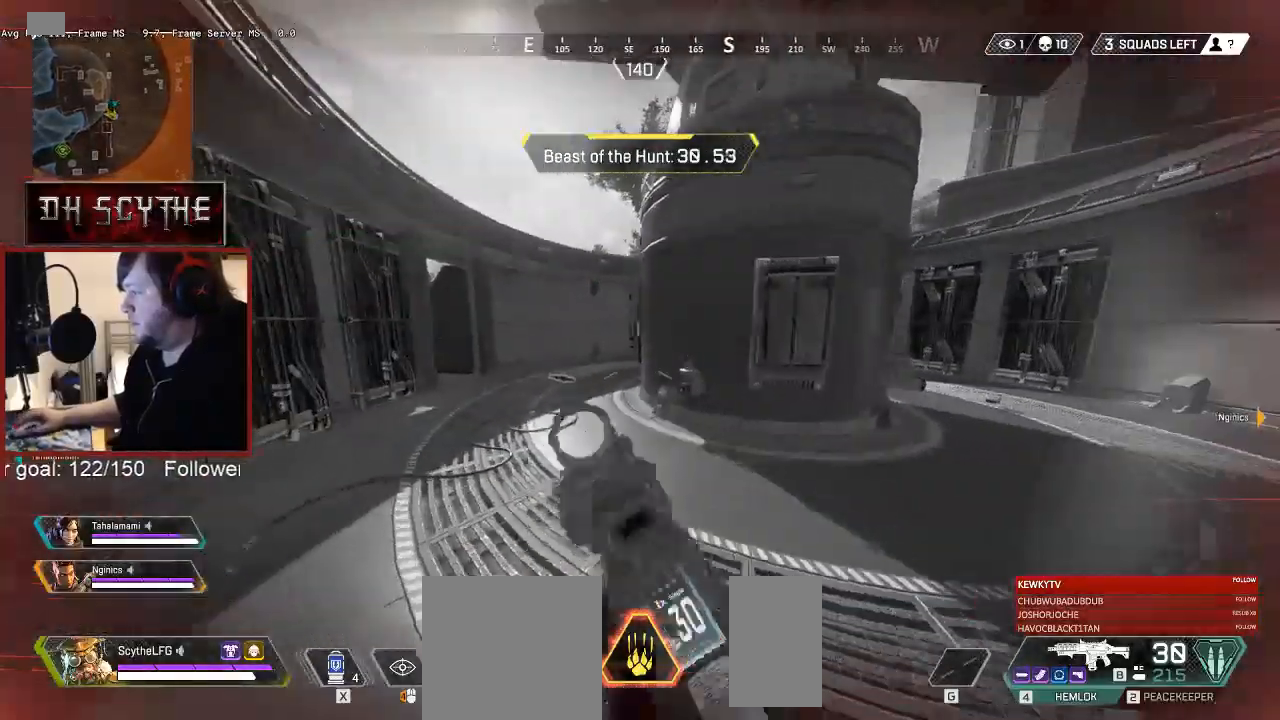
{"keys": ["a", "shift", "w"], "mouse": [], "events": []}